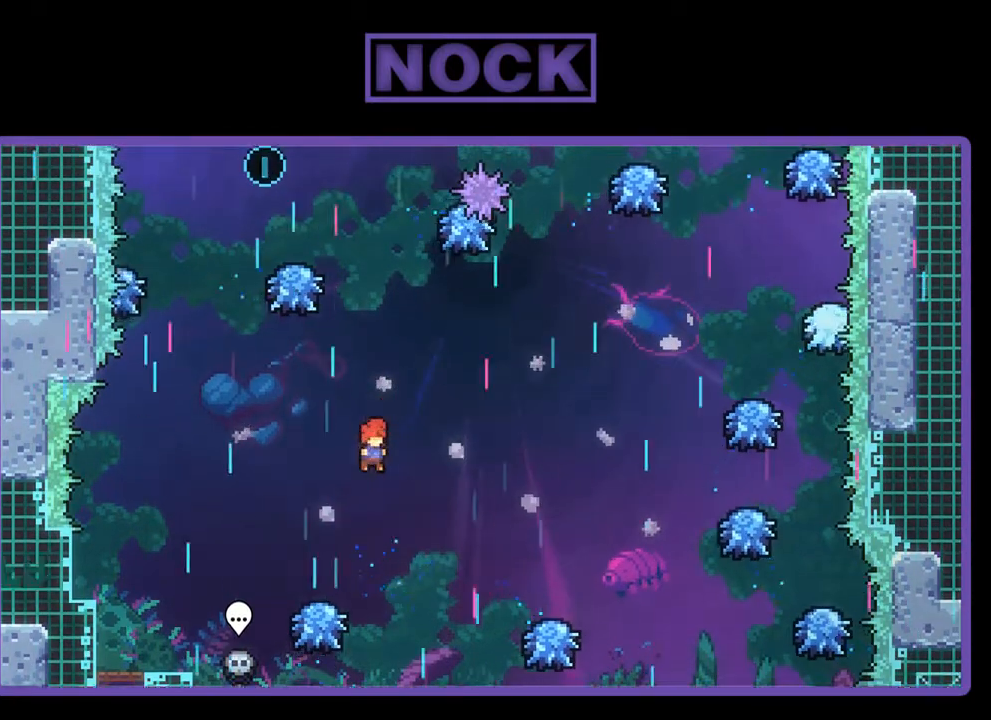
Gameplay with a controller (PlayStation layout); each line is a JSON object with the inputs held at the frame after it. "events" lists button and stick changes between this image and that frame as [ms after this image, input, new state], when the widget could be followed in between. Not read: right_stick.
{"buttons": ["CROSS", "R2", "DPAD_UP", "DPAD_RIGHT"], "left_stick": "center", "events": [[17, "DPAD_RIGHT", "up"], [117, "DPAD_LEFT", "down"], [317, "DPAD_LEFT", "up"], [317, "DPAD_UP", "down"], [350, "DPAD_RIGHT", "down"], [350, "DPAD_UP", "up"], [417, "CROSS", "down"], [417, "DPAD_UP", "down"]]}
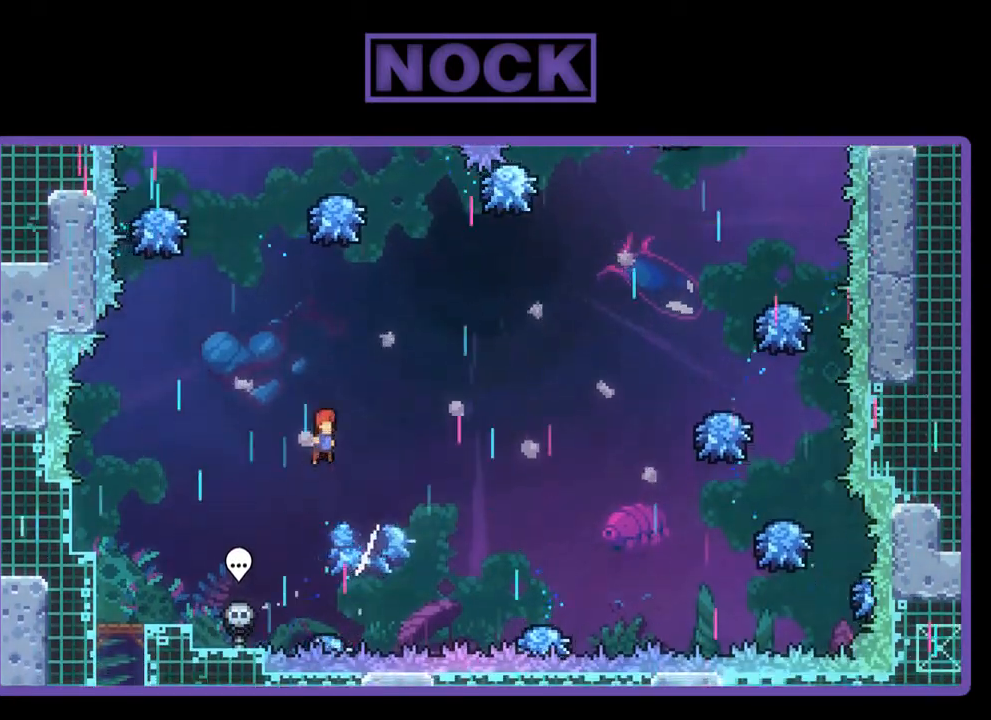
{"buttons": ["CIRCLE", "R2", "DPAD_UP", "DPAD_LEFT"], "left_stick": "center", "events": [[283, "DPAD_RIGHT", "up"], [317, "CROSS", "up"], [383, "DPAD_LEFT", "down"], [483, "CIRCLE", "down"]]}
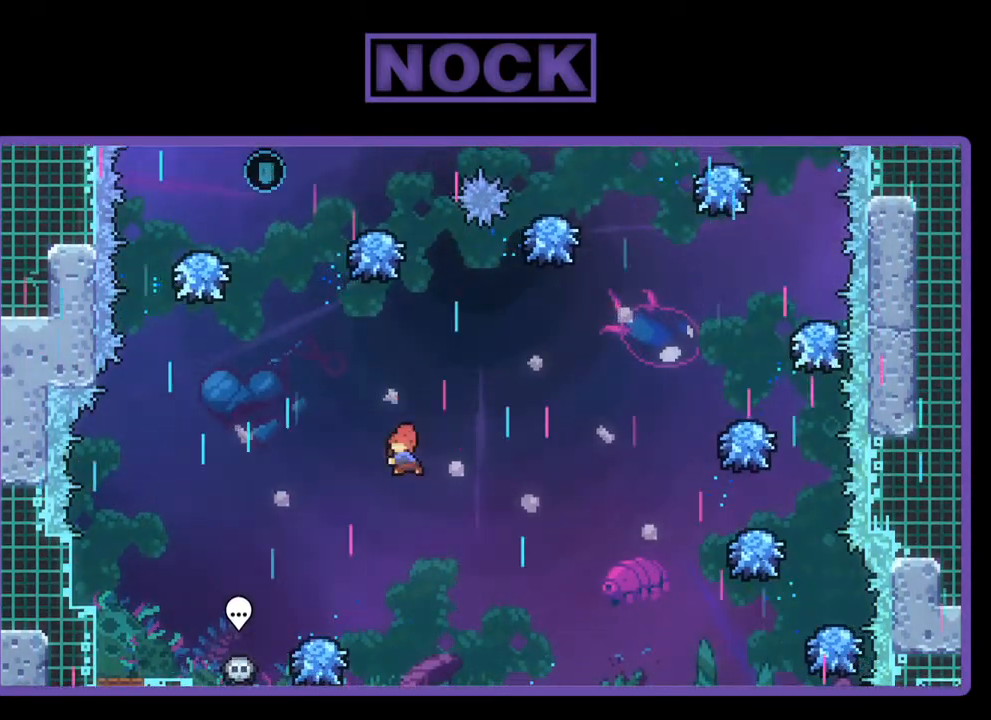
{"buttons": ["CIRCLE", "R2"], "left_stick": "center", "events": [[417, "DPAD_LEFT", "up"], [417, "DPAD_UP", "up"]]}
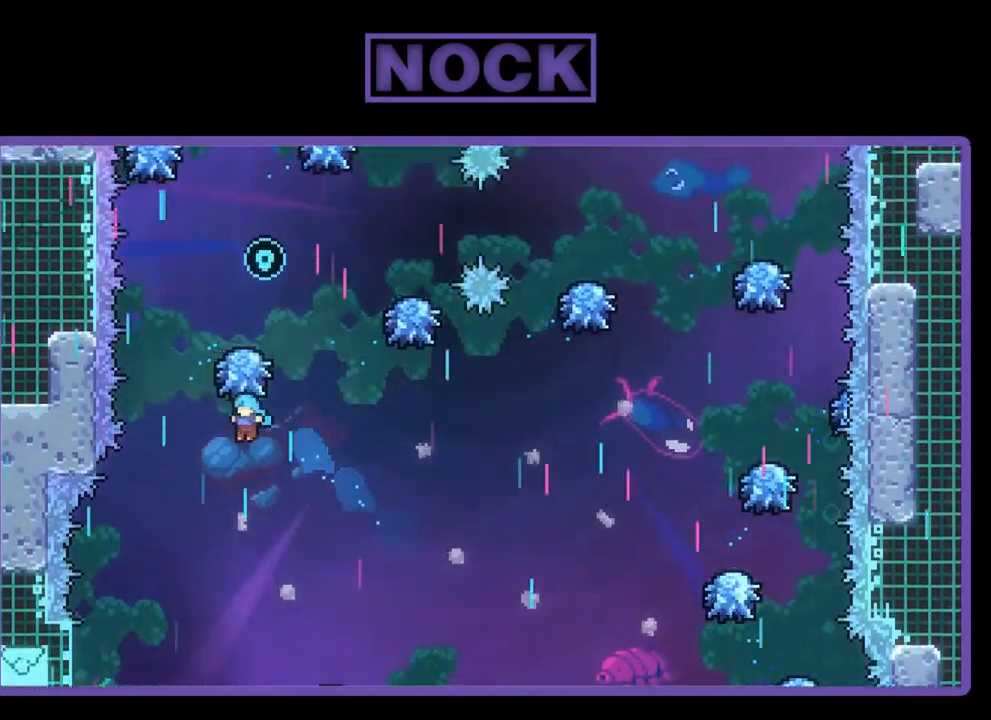
{"buttons": ["R2", "DPAD_UP", "DPAD_RIGHT"], "left_stick": "center", "events": [[50, "DPAD_RIGHT", "down"], [117, "CIRCLE", "up"], [450, "DPAD_UP", "down"]]}
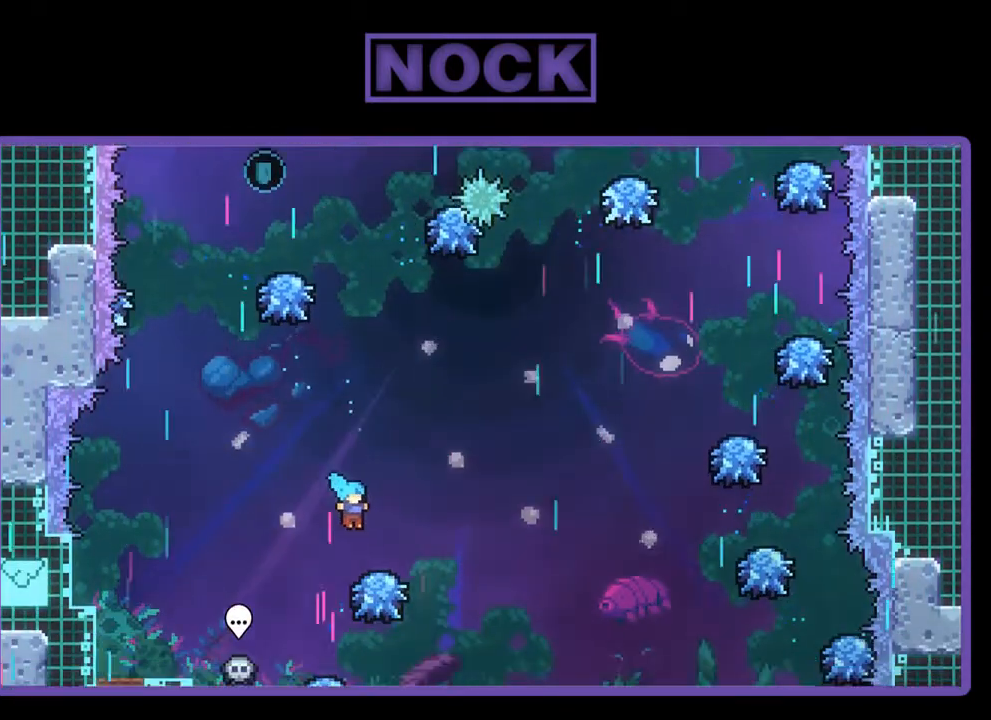
{"buttons": ["CROSS", "R2", "DPAD_UP"], "left_stick": "center", "events": [[17, "DPAD_RIGHT", "up"], [150, "CROSS", "down"], [150, "DPAD_LEFT", "down"], [150, "DPAD_UP", "up"], [283, "DPAD_UP", "down"], [450, "DPAD_LEFT", "up"]]}
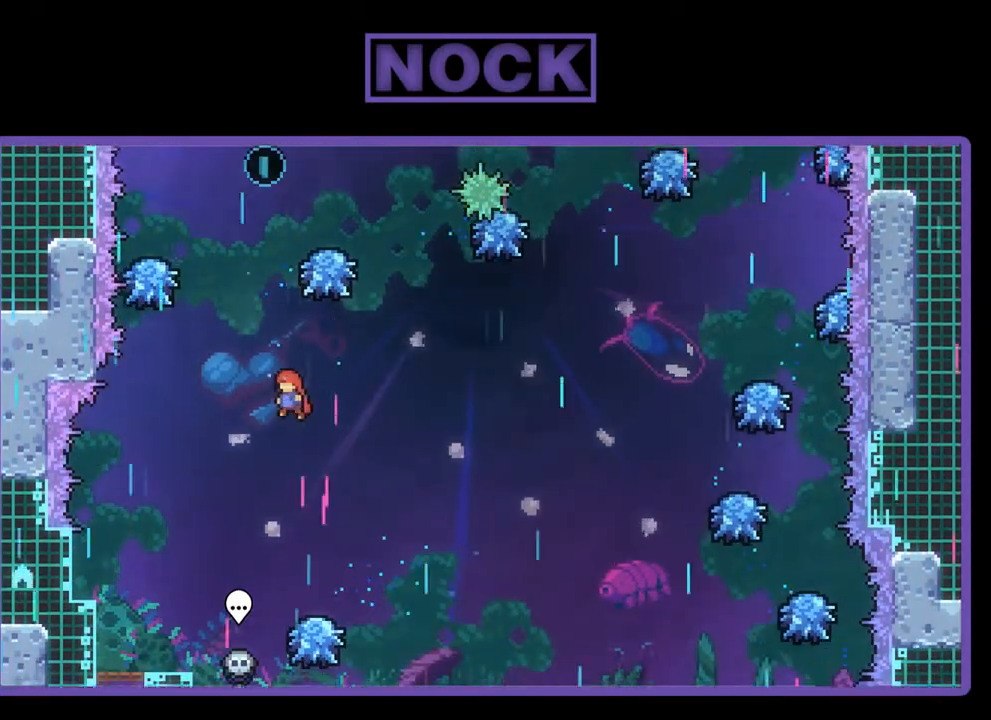
{"buttons": ["CIRCLE", "R2", "DPAD_UP", "DPAD_RIGHT"], "left_stick": "center", "events": [[17, "CROSS", "up"], [83, "CIRCLE", "down"], [350, "DPAD_RIGHT", "down"]]}
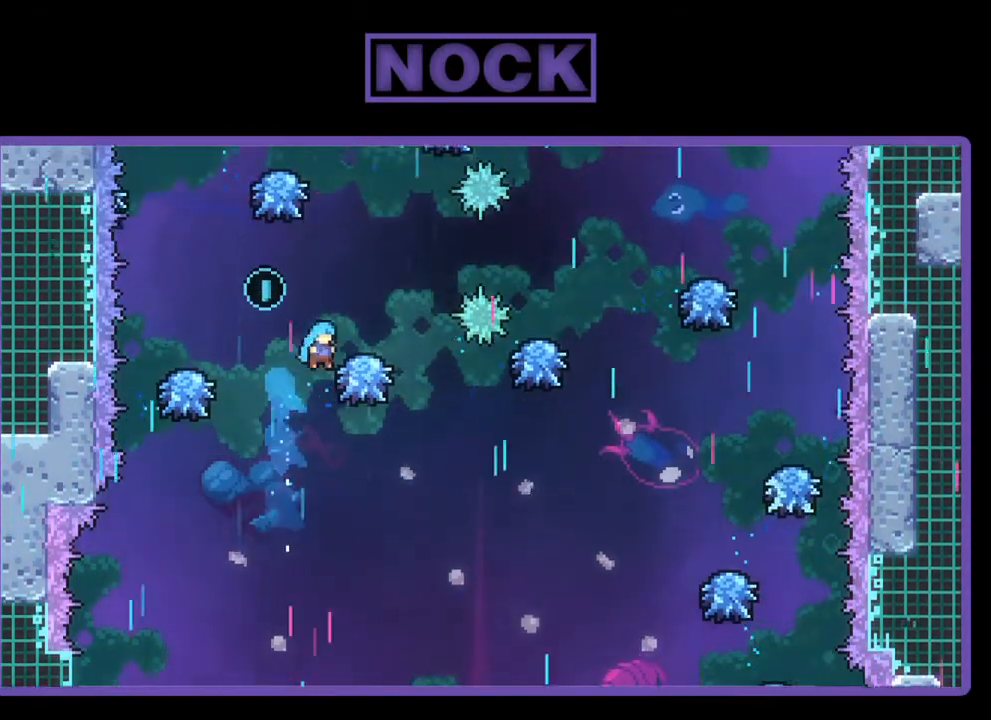
{"buttons": ["R2", "DPAD_UP", "DPAD_LEFT"], "left_stick": "center", "events": [[217, "DPAD_RIGHT", "up"], [250, "DPAD_LEFT", "down"], [283, "CIRCLE", "up"]]}
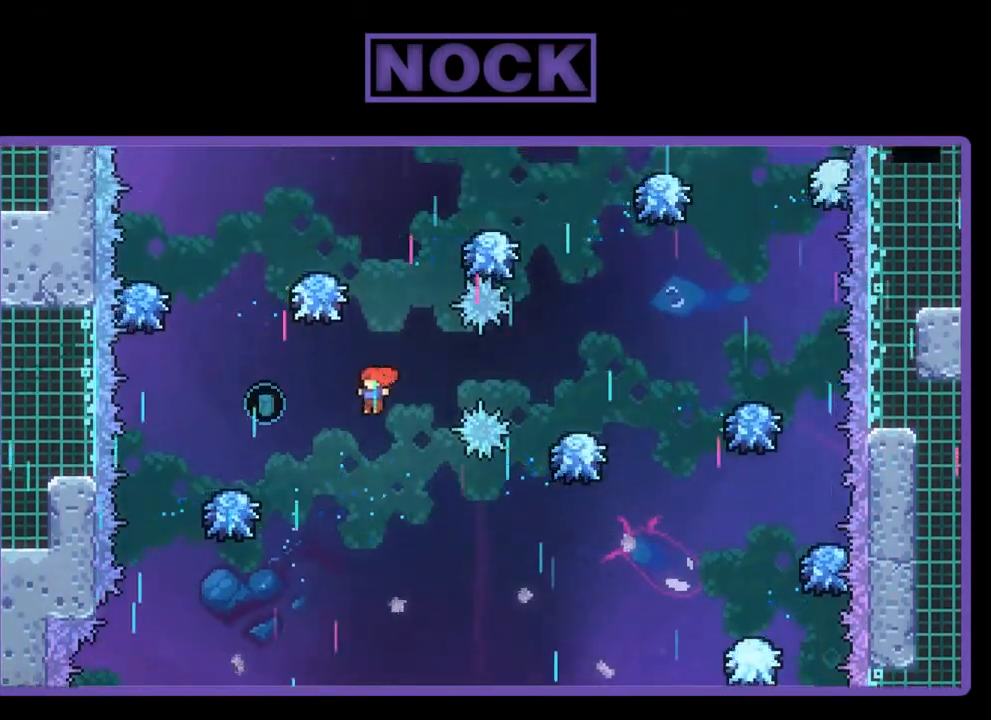
{"buttons": ["CIRCLE", "R2", "DPAD_UP"], "left_stick": "center", "events": [[250, "CIRCLE", "down"], [250, "DPAD_LEFT", "up"], [250, "DPAD_UP", "up"], [350, "DPAD_UP", "down"]]}
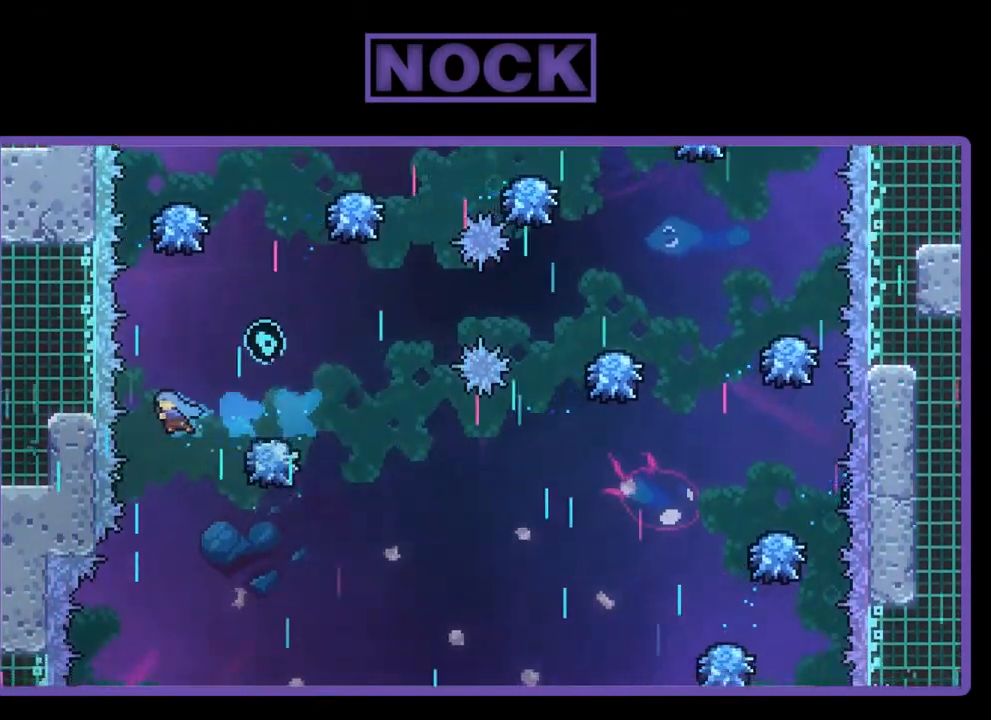
{"buttons": ["R2", "DPAD_UP", "DPAD_RIGHT"], "left_stick": "center", "events": [[83, "DPAD_UP", "up"], [183, "CIRCLE", "up"], [217, "DPAD_RIGHT", "down"], [383, "DPAD_UP", "down"]]}
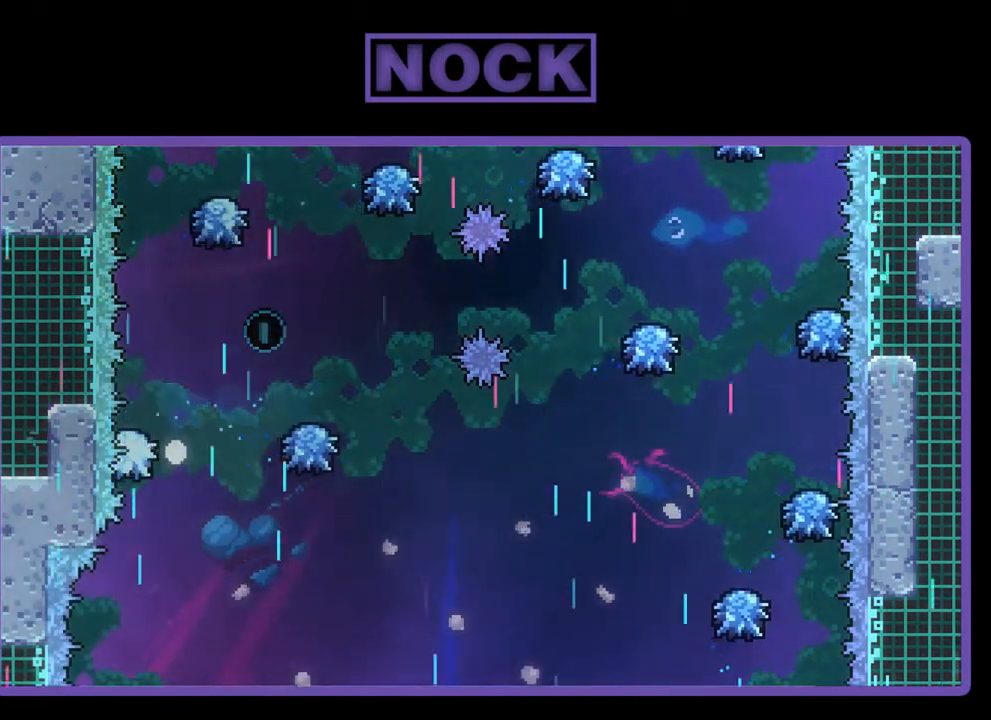
{"buttons": [], "left_stick": "center", "events": [[117, "DPAD_RIGHT", "up"], [117, "DPAD_UP", "up"], [183, "R2", "up"]]}
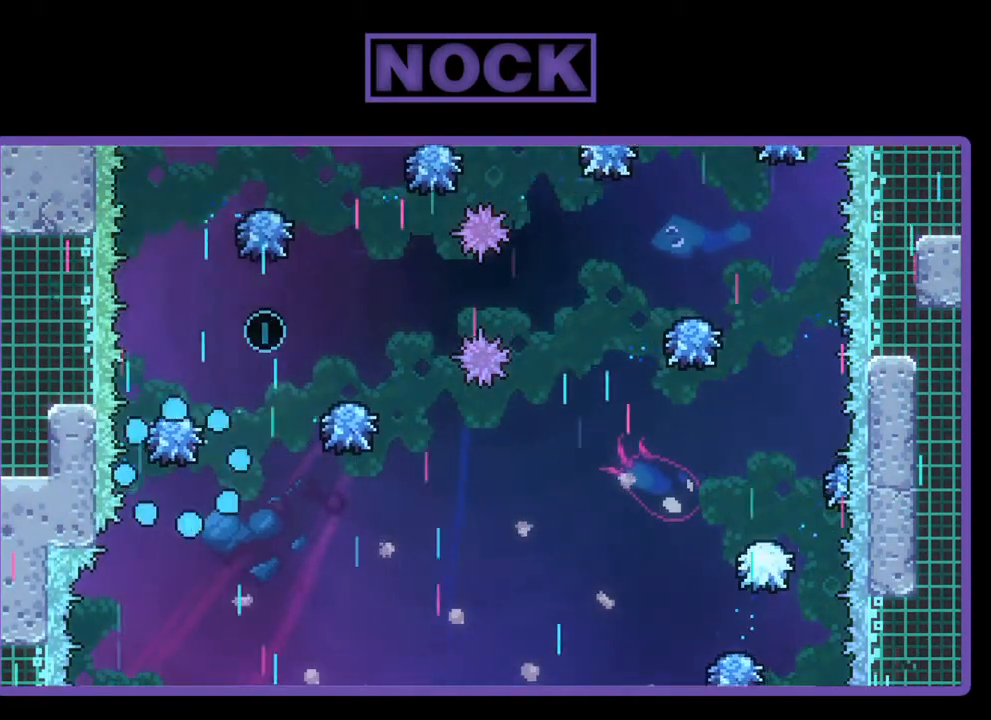
{"buttons": ["R2"], "left_stick": "center", "events": [[450, "R2", "down"]]}
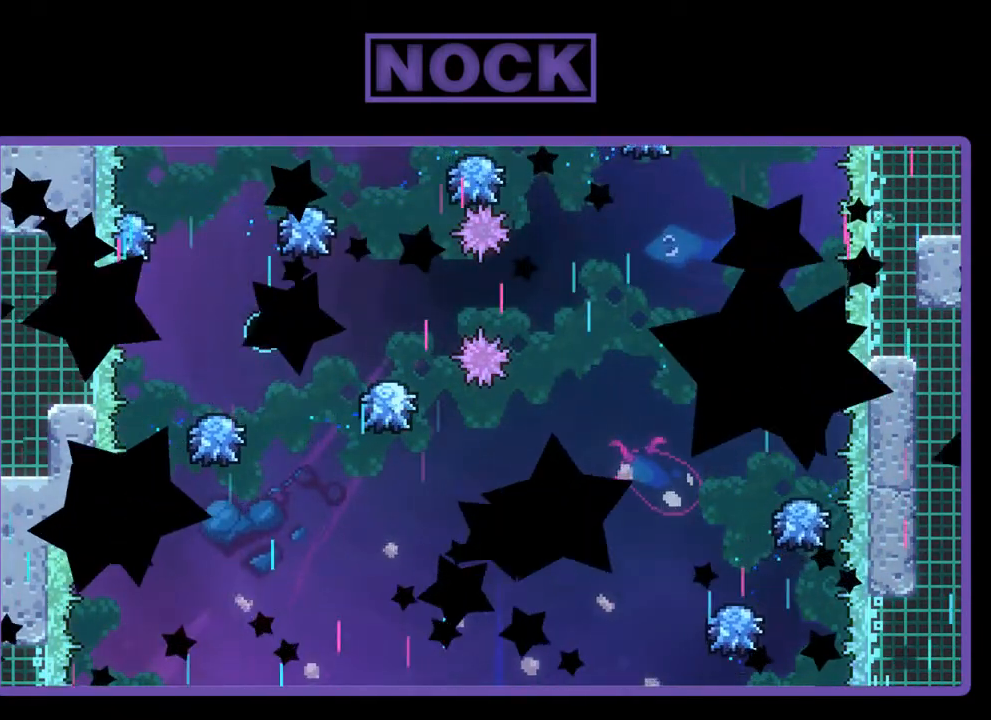
{"buttons": ["R2"], "left_stick": "center", "events": []}
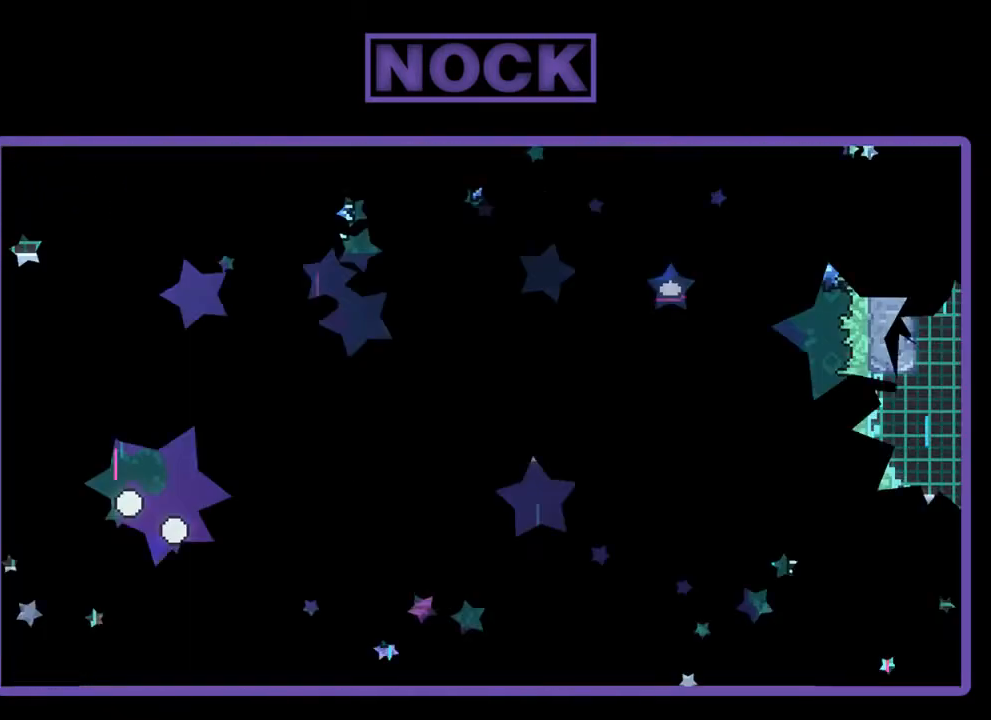
{"buttons": ["R2"], "left_stick": "center", "events": []}
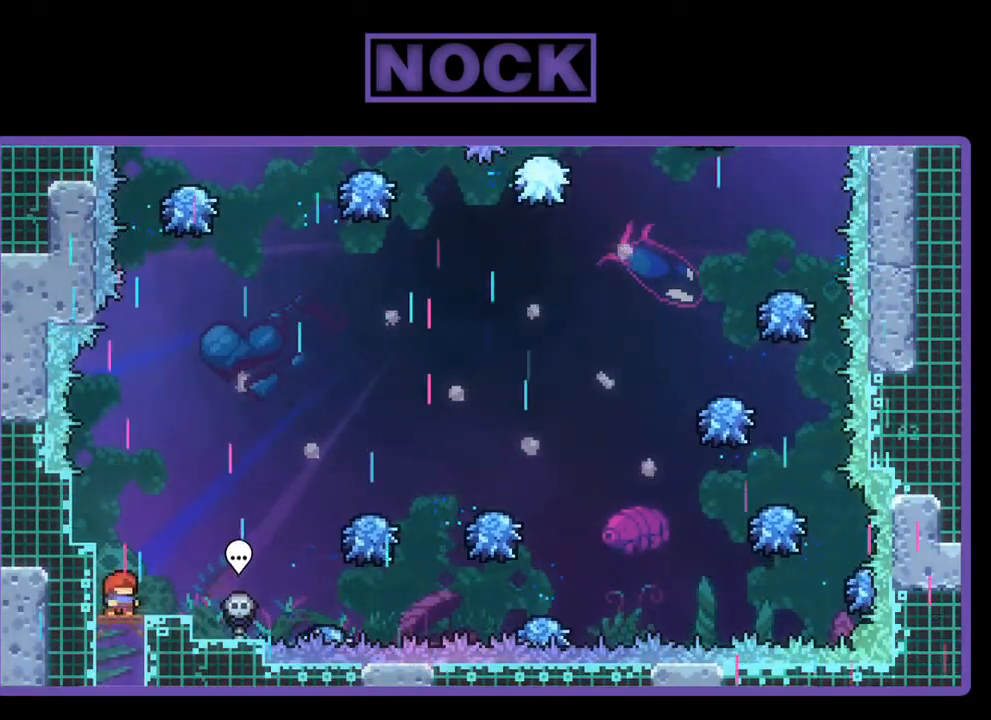
{"buttons": ["CROSS", "R2", "DPAD_RIGHT"], "left_stick": "center", "events": [[17, "DPAD_RIGHT", "down"], [267, "CROSS", "down"]]}
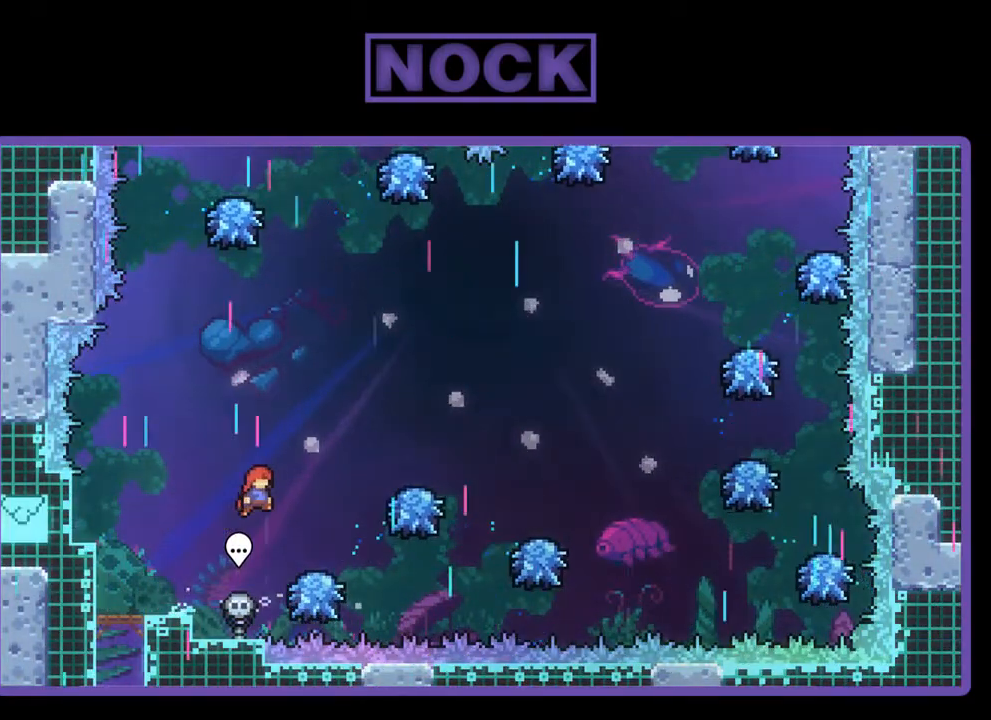
{"buttons": ["CROSS", "R2", "DPAD_LEFT"], "left_stick": "center", "events": [[250, "CROSS", "up"], [250, "DPAD_RIGHT", "up"], [317, "DPAD_LEFT", "down"], [417, "CROSS", "down"]]}
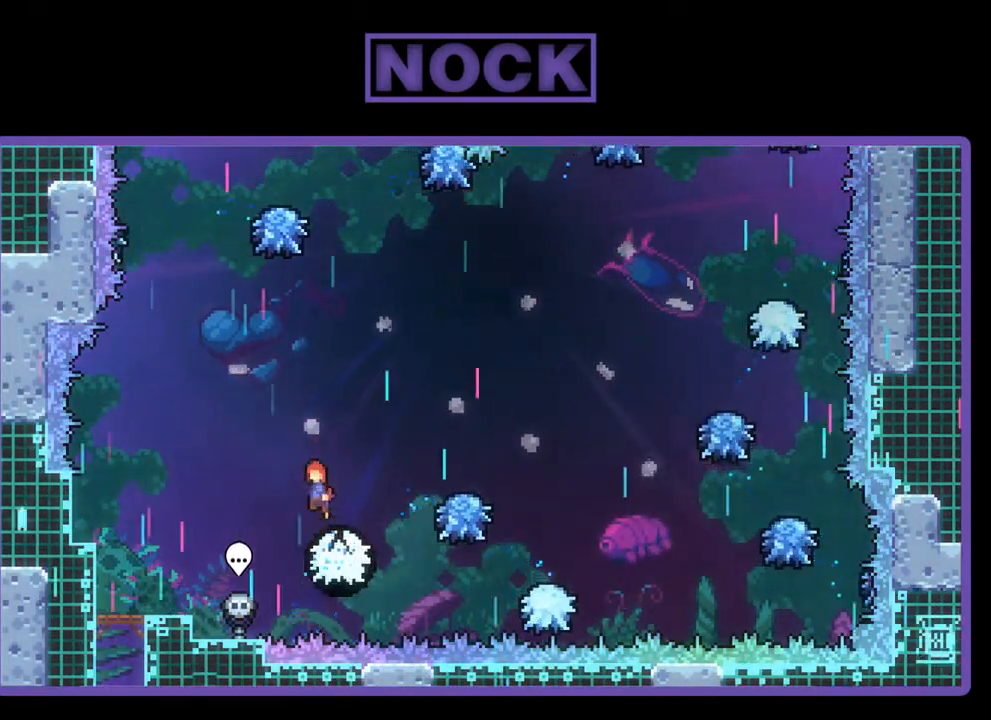
{"buttons": ["CIRCLE", "R2", "DPAD_UP"], "left_stick": "center", "events": [[50, "DPAD_UP", "down"], [150, "DPAD_LEFT", "up"], [250, "CROSS", "up"], [317, "CIRCLE", "down"]]}
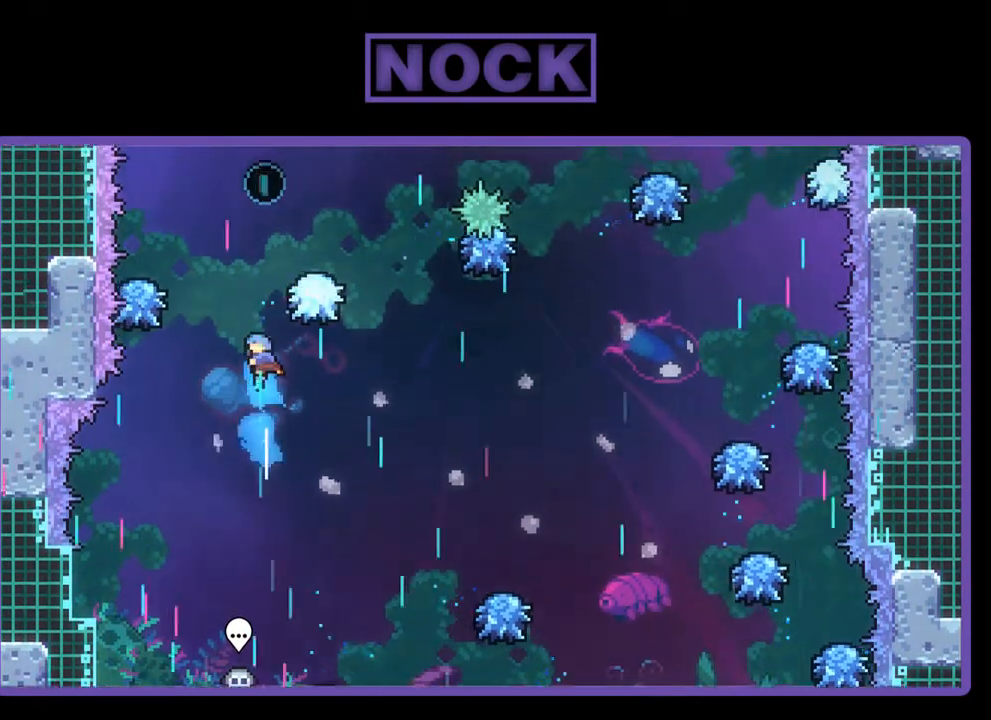
{"buttons": ["R2", "DPAD_UP", "DPAD_LEFT"], "left_stick": "center", "events": [[117, "DPAD_RIGHT", "down"], [450, "DPAD_RIGHT", "up"], [483, "CIRCLE", "up"], [483, "DPAD_LEFT", "down"]]}
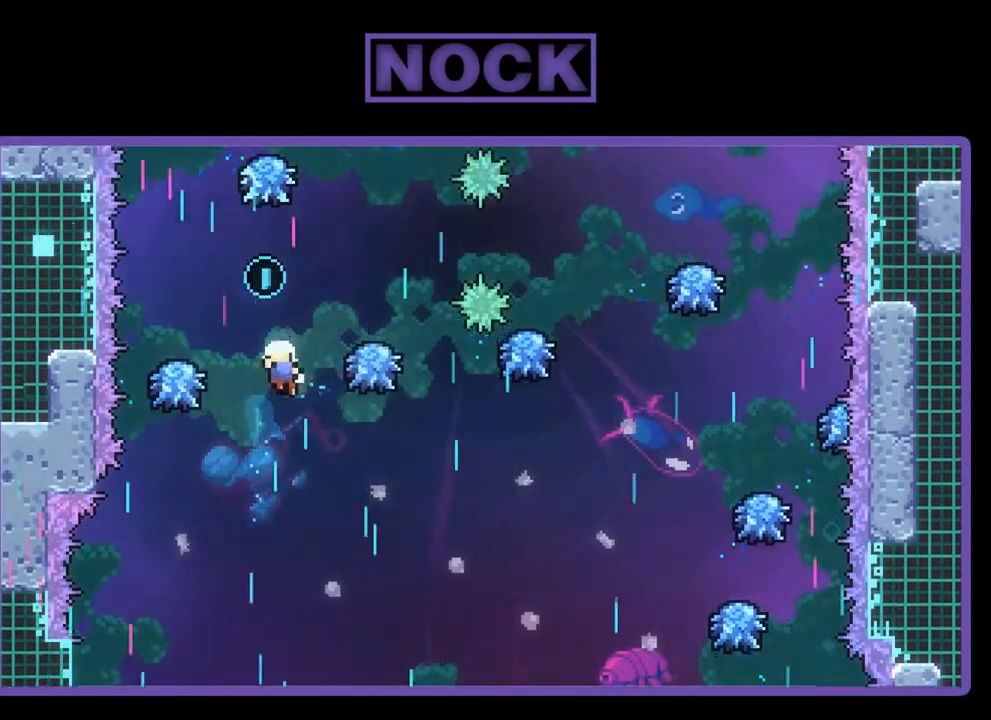
{"buttons": [], "left_stick": "center", "events": [[183, "DPAD_LEFT", "up"], [217, "DPAD_UP", "up"], [283, "R2", "up"]]}
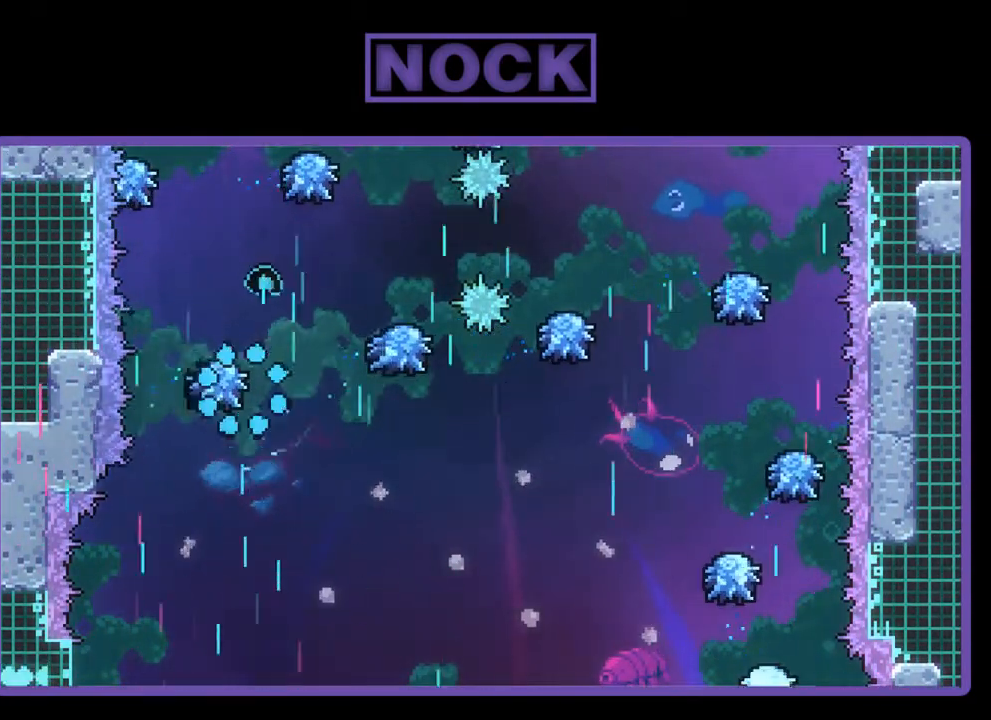
{"buttons": ["R2"], "left_stick": "center", "events": [[217, "R2", "down"]]}
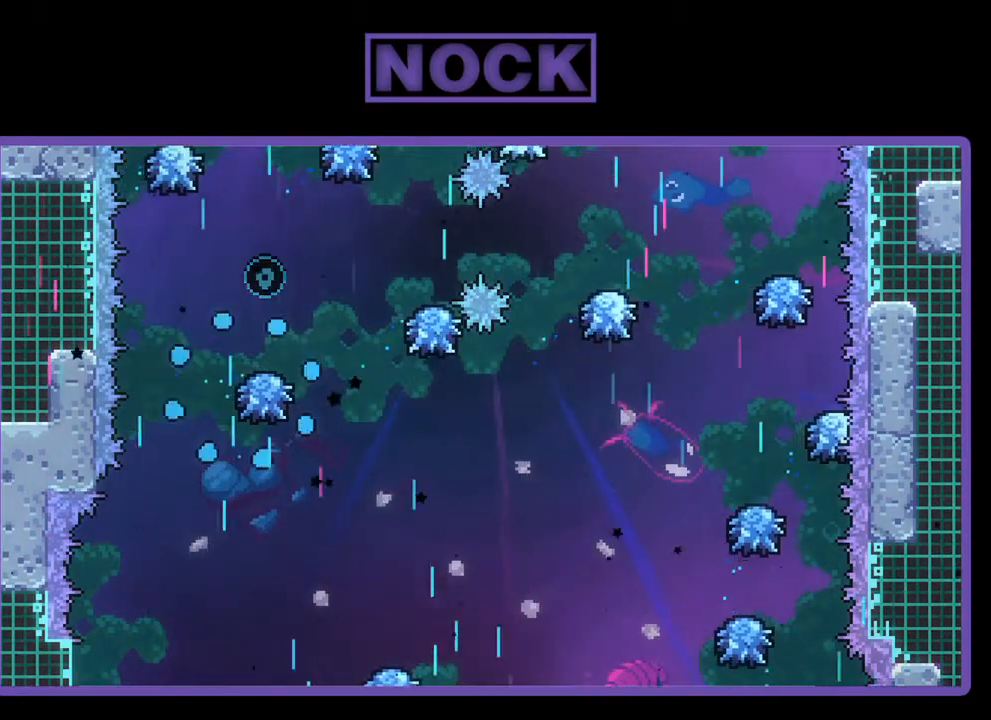
{"buttons": ["R2"], "left_stick": "center", "events": []}
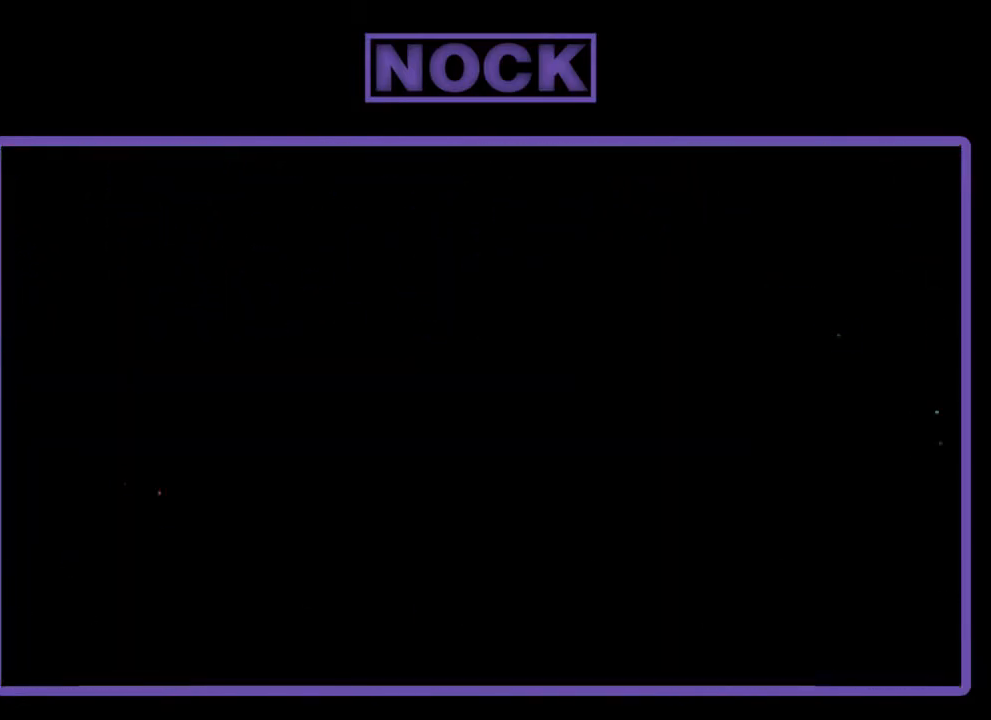
{"buttons": ["R2"], "left_stick": "center", "events": []}
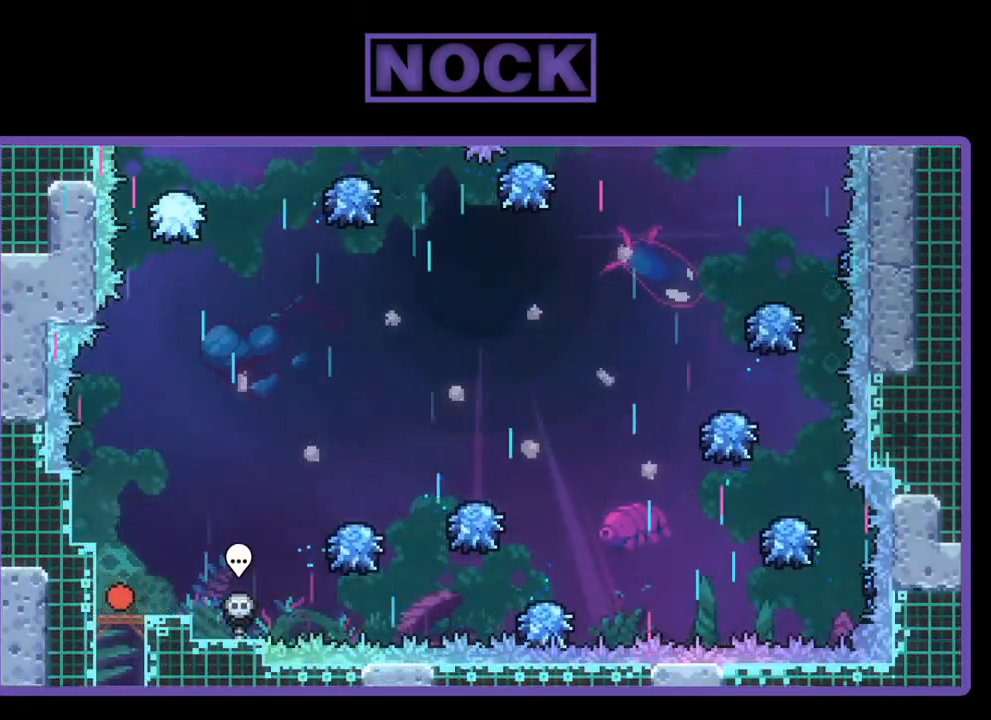
{"buttons": ["CROSS", "R2", "DPAD_RIGHT"], "left_stick": "center", "events": [[117, "DPAD_RIGHT", "down"], [450, "CROSS", "down"]]}
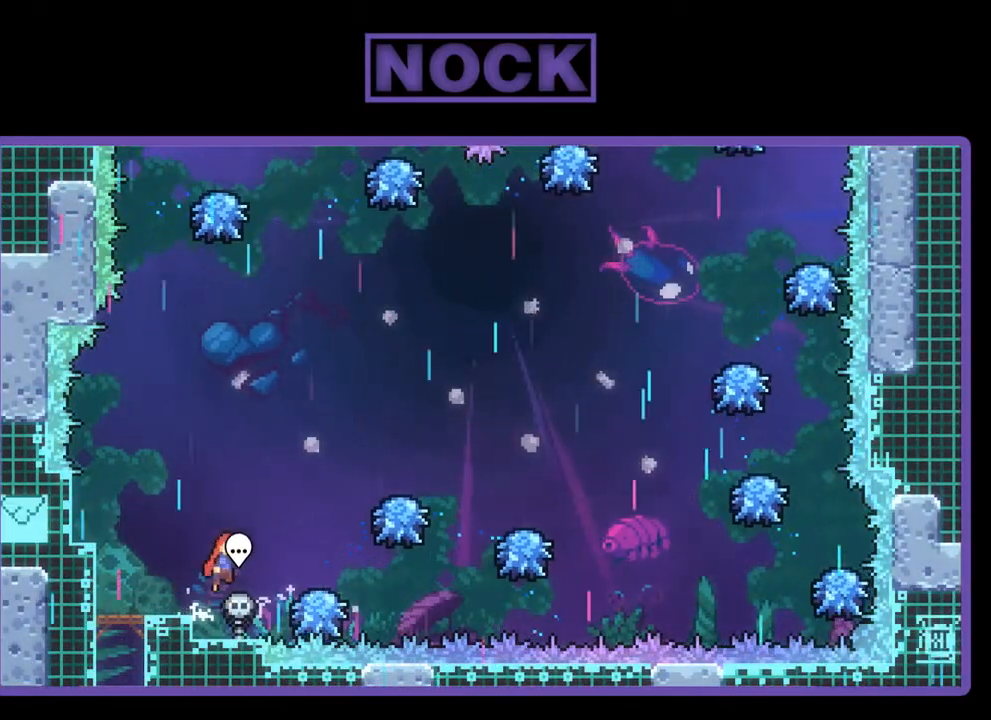
{"buttons": ["R2"], "left_stick": "center", "events": [[317, "CROSS", "up"], [350, "DPAD_RIGHT", "up"]]}
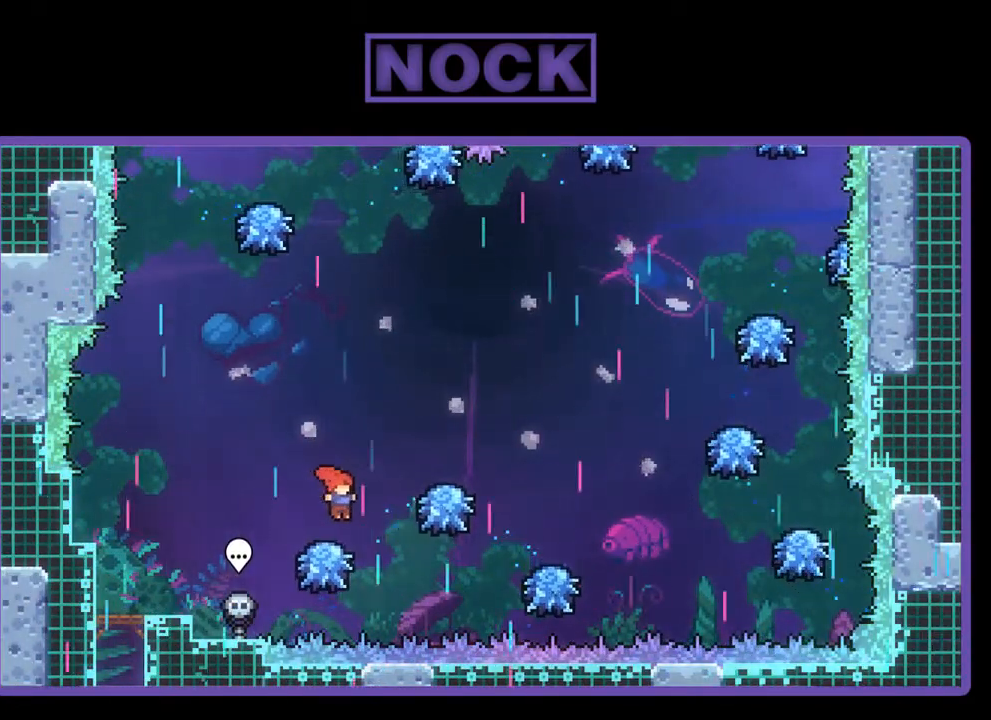
{"buttons": ["CROSS", "R2", "DPAD_UP", "DPAD_RIGHT"], "left_stick": "center", "events": [[50, "DPAD_UP", "down"], [83, "CROSS", "down"], [183, "DPAD_RIGHT", "down"], [450, "DPAD_UP", "up"], [483, "DPAD_UP", "down"]]}
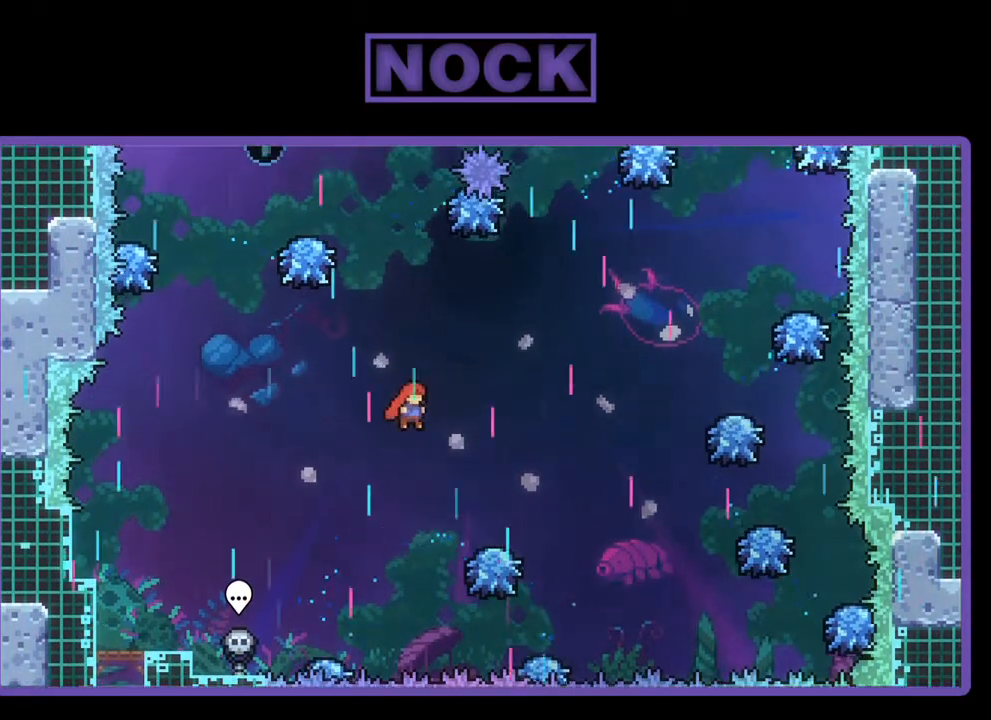
{"buttons": ["R2"], "left_stick": "center", "events": [[17, "CROSS", "up"], [17, "DPAD_RIGHT", "up"], [150, "CIRCLE", "down"], [383, "DPAD_UP", "up"], [417, "CIRCLE", "up"]]}
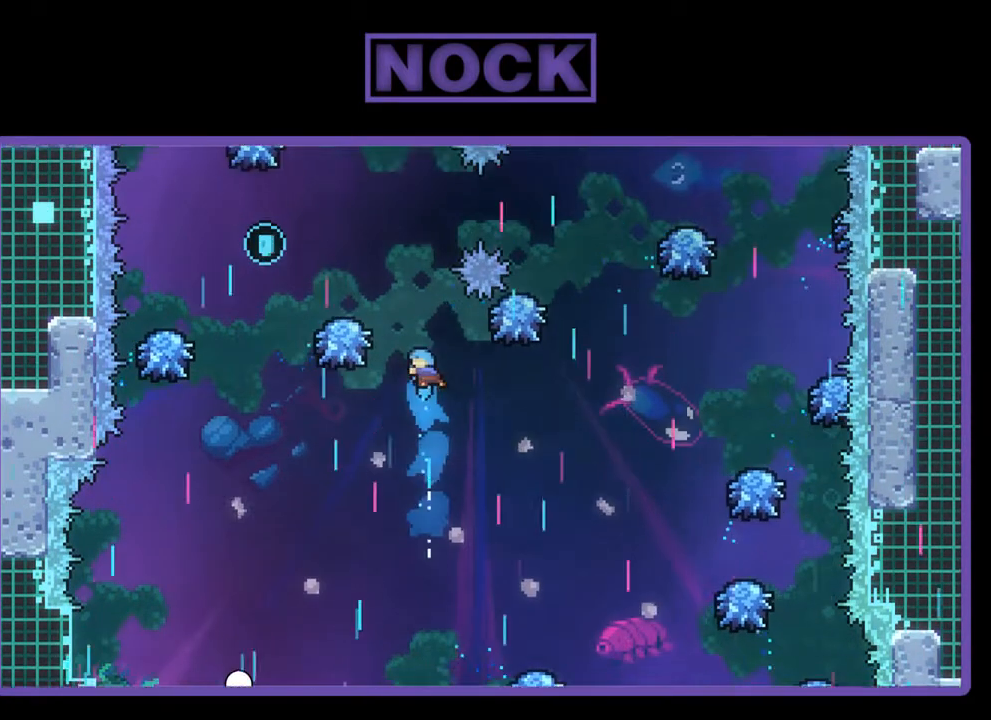
{"buttons": ["R2"], "left_stick": "center", "events": [[283, "DPAD_LEFT", "down"], [417, "DPAD_LEFT", "up"]]}
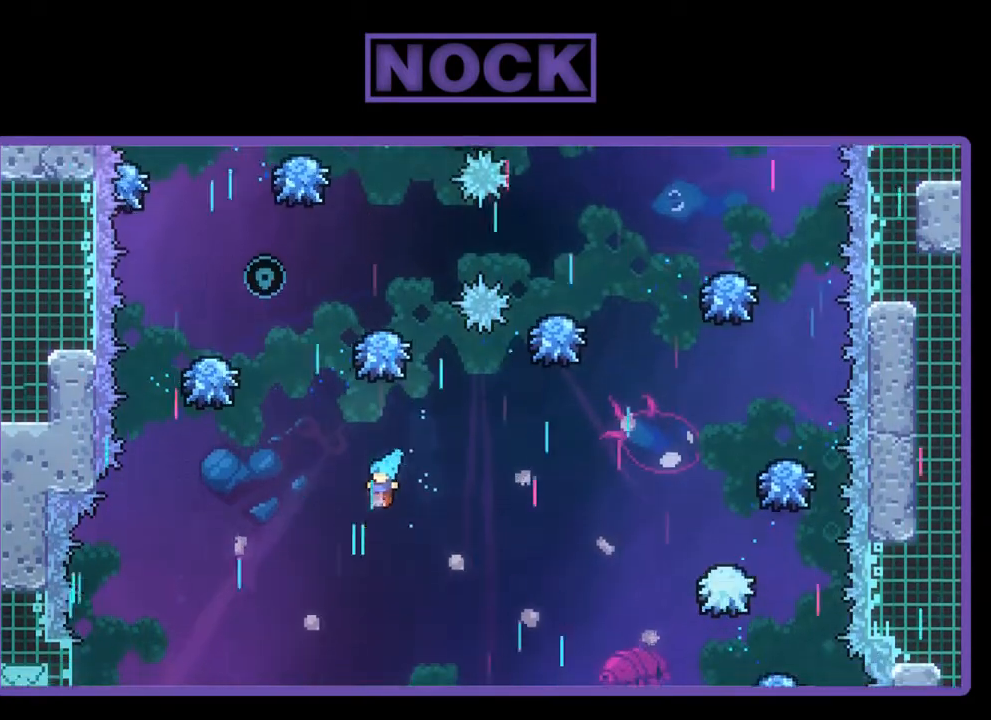
{"buttons": ["R2", "DPAD_UP"], "left_stick": "center", "events": [[483, "DPAD_UP", "down"]]}
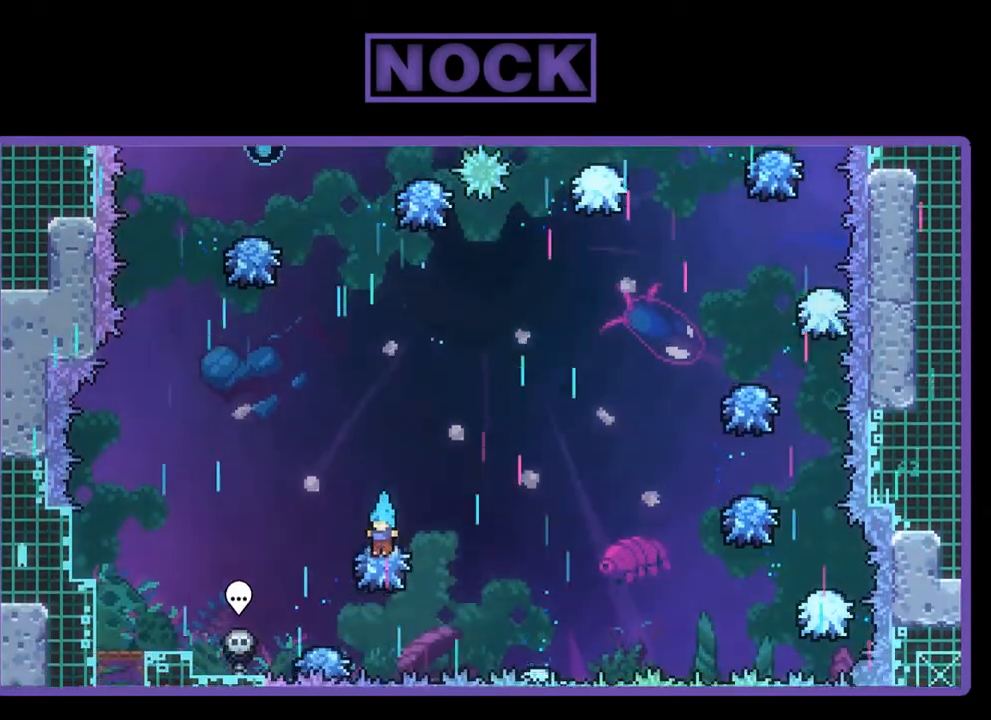
{"buttons": ["CIRCLE", "R2", "DPAD_UP"], "left_stick": "center", "events": [[50, "CROSS", "down"], [317, "DPAD_LEFT", "down"], [383, "CROSS", "up"], [383, "DPAD_LEFT", "up"], [483, "CIRCLE", "down"]]}
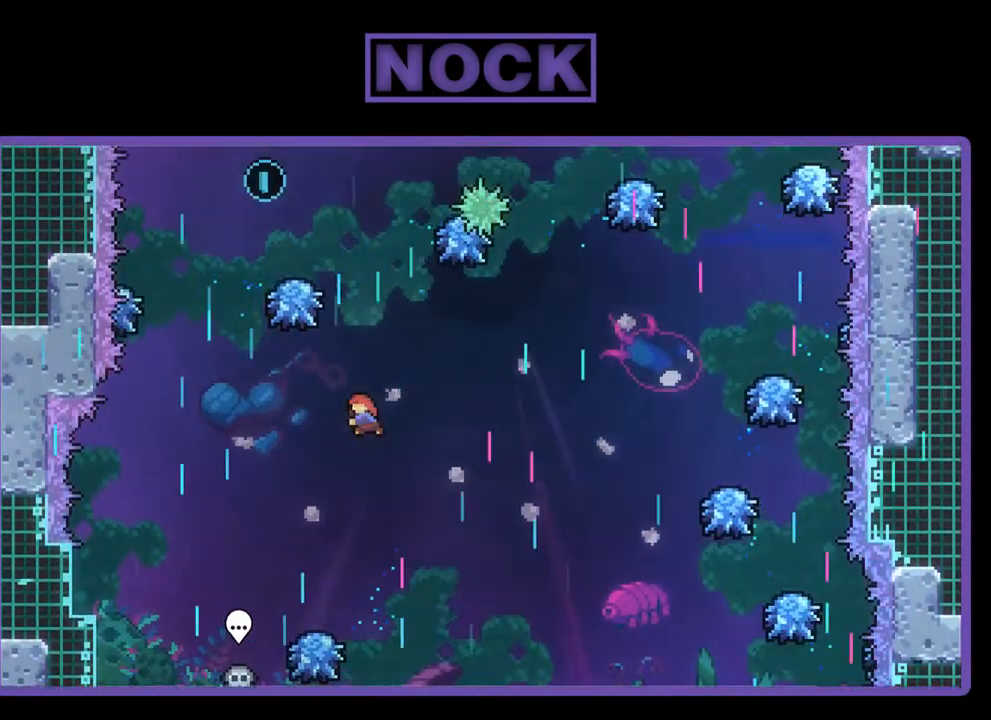
{"buttons": ["R2"], "left_stick": "center", "events": [[217, "DPAD_LEFT", "down"], [417, "CIRCLE", "up"], [417, "DPAD_UP", "up"], [450, "DPAD_LEFT", "up"]]}
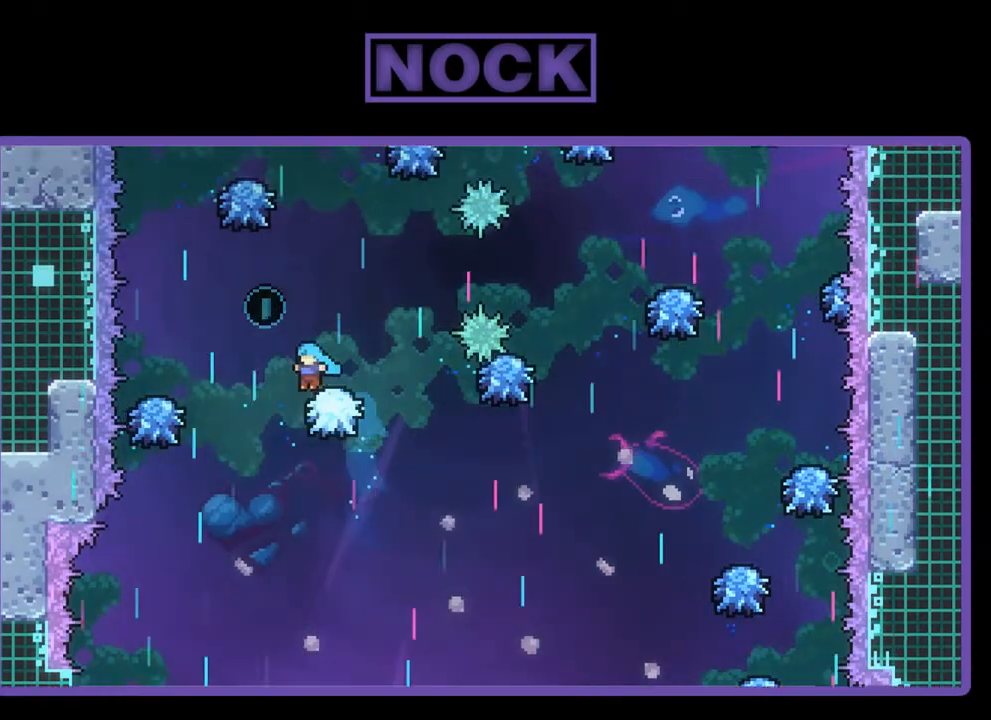
{"buttons": ["R2"], "left_stick": "center", "events": [[217, "DPAD_LEFT", "down"], [450, "DPAD_LEFT", "up"]]}